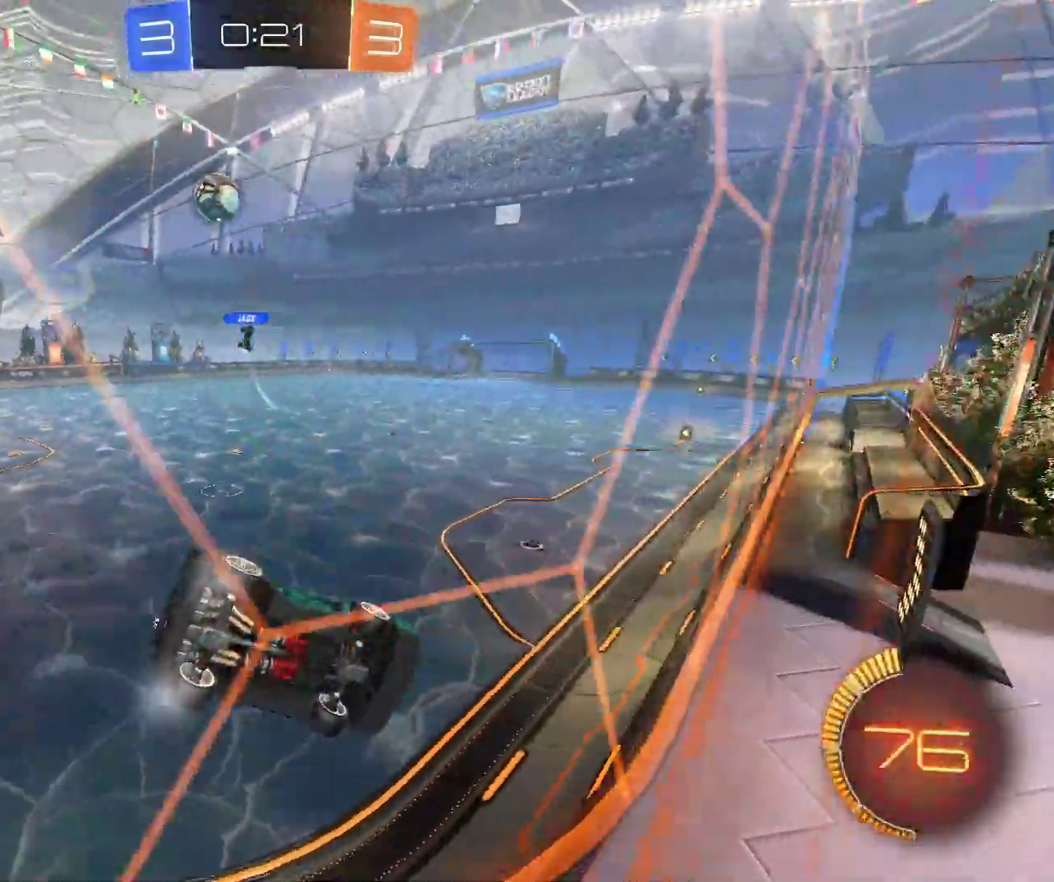
Gameplay with keyboard and mouse; each line is a JSON object with the keys and mouse buttons held at the frame after it. "events" lists presses ("down") and releases ("up") of "d", "q", "s", "shift", "space", "z", "mouse_left", "mouse_wheel", "mouse_right", "mouse_mb4" and "mouse_mb5" between this image and that frame as [ms after this image, input, new state], when the widget could be followed in between. "mouse_left", "mouse_wheel", "mouse_right", "mouse_mb4", "mouse_mb5" = the "left", "wheel", "right", "mb4", "mb5" buttons of the "mouse" list. No other keys are recorded. "wheel" means that the mouse wheel is clicked or scrolled. Mouse movement is not recorded.
{"keys": ["q", "z"], "mouse": ["left"], "events": [[150, "q", "down"], [483, "mouse_left", "down"]]}
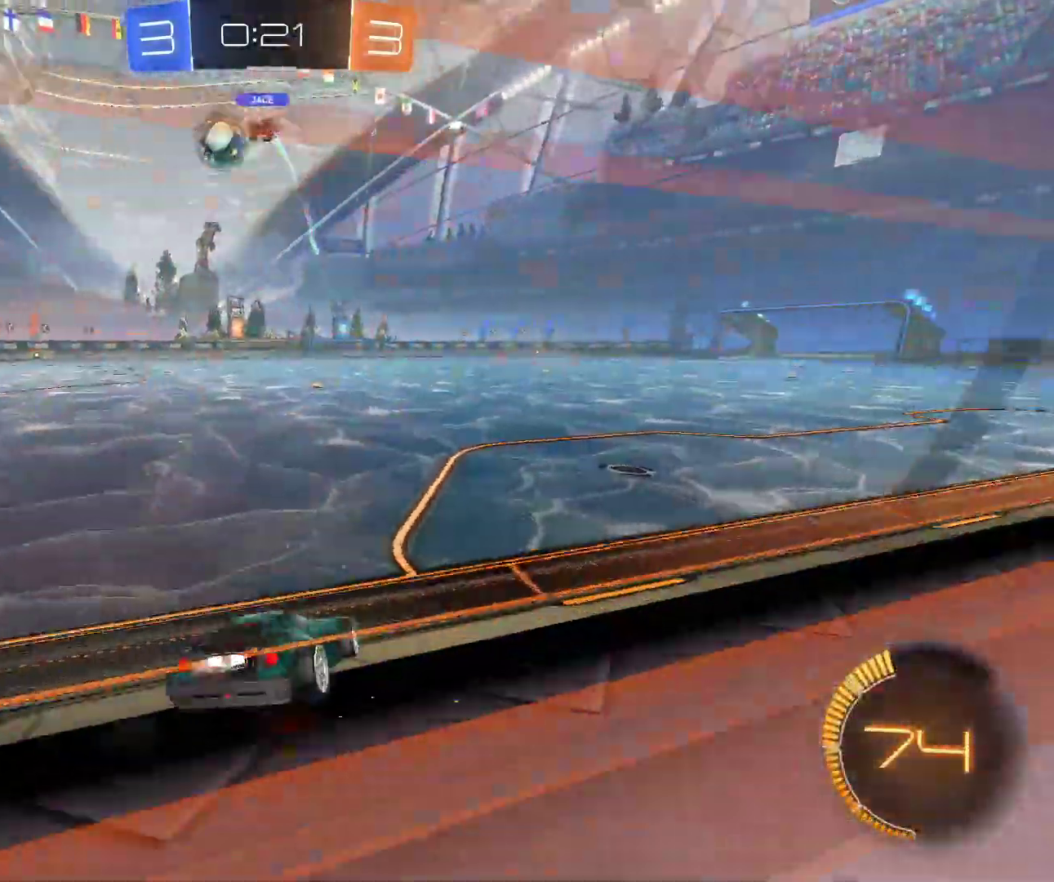
{"keys": ["d", "z"], "mouse": ["left"], "events": [[33, "q", "up"], [167, "q", "down"], [217, "mouse_left", "up"], [317, "mouse_left", "down"], [367, "q", "up"], [500, "d", "down"]]}
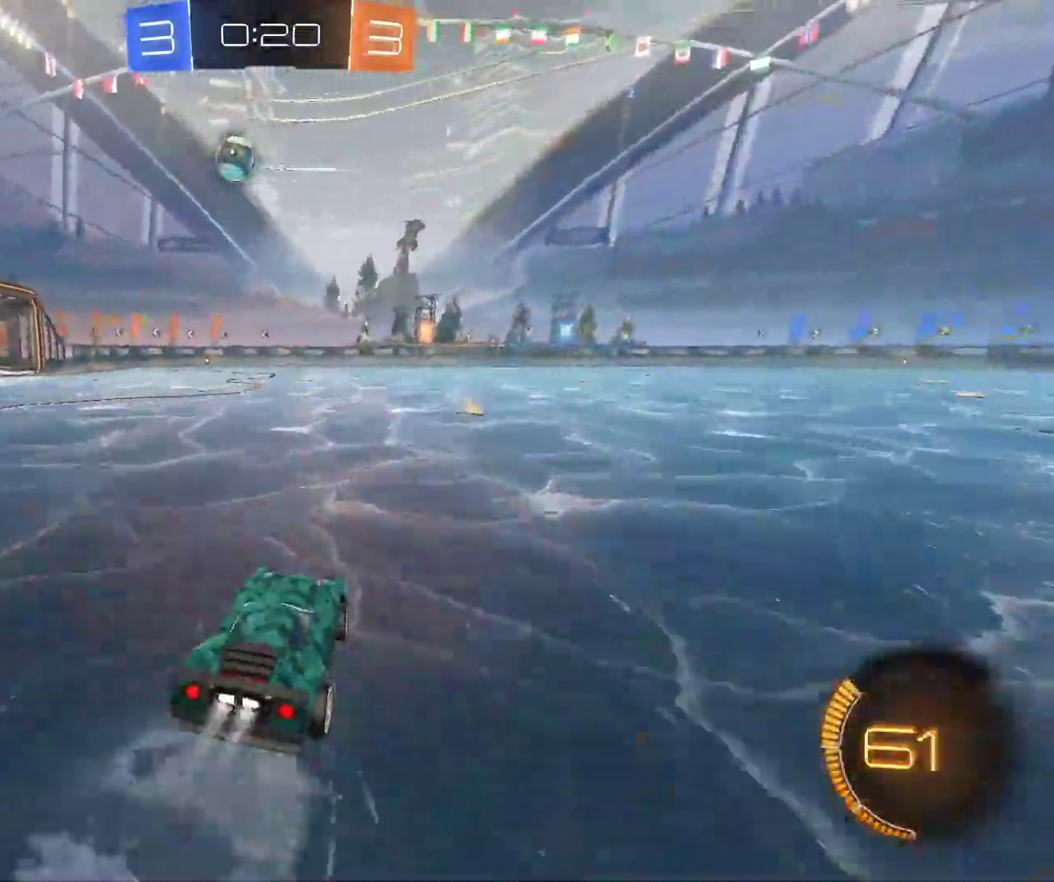
{"keys": ["space"], "mouse": ["right"], "events": [[17, "mouse_right", "down"], [50, "mouse_left", "up"], [100, "d", "up"], [133, "mouse_right", "up"], [217, "space", "down"], [300, "space", "up"], [350, "space", "down"], [417, "mouse_right", "down"], [483, "z", "up"]]}
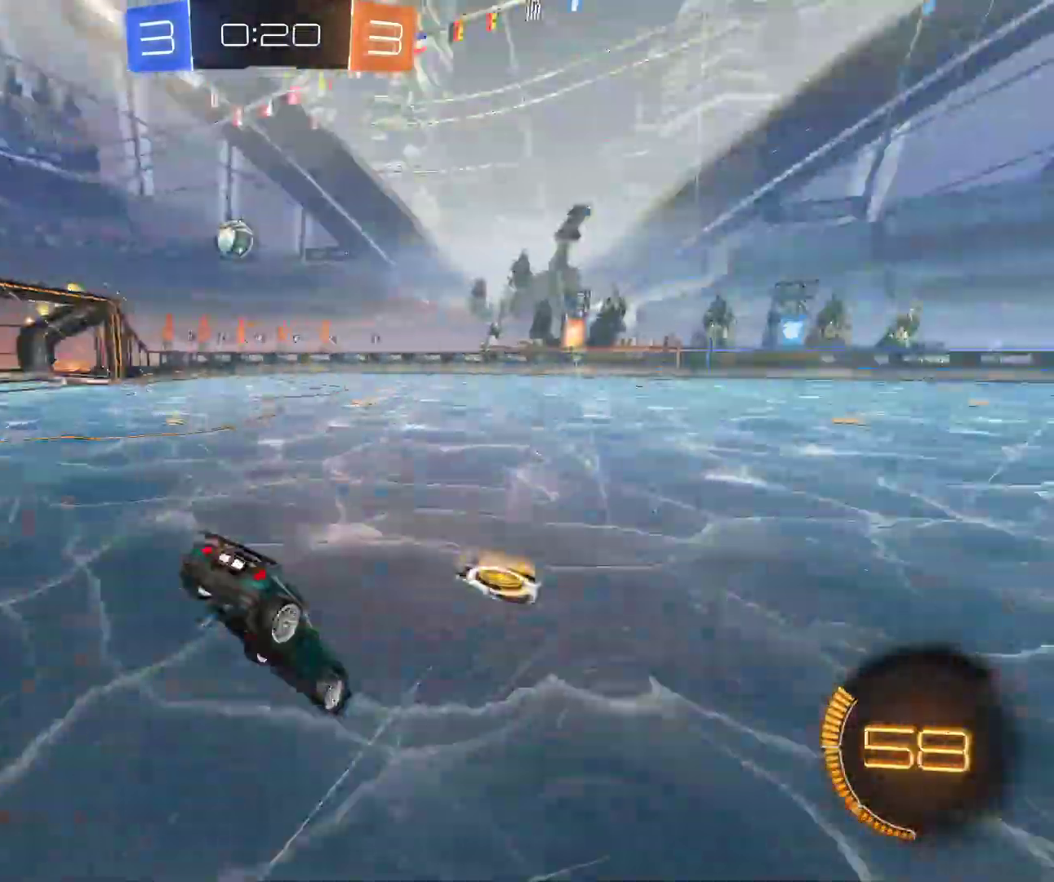
{"keys": [], "mouse": [], "events": [[17, "space", "up"], [50, "mouse_right", "up"]]}
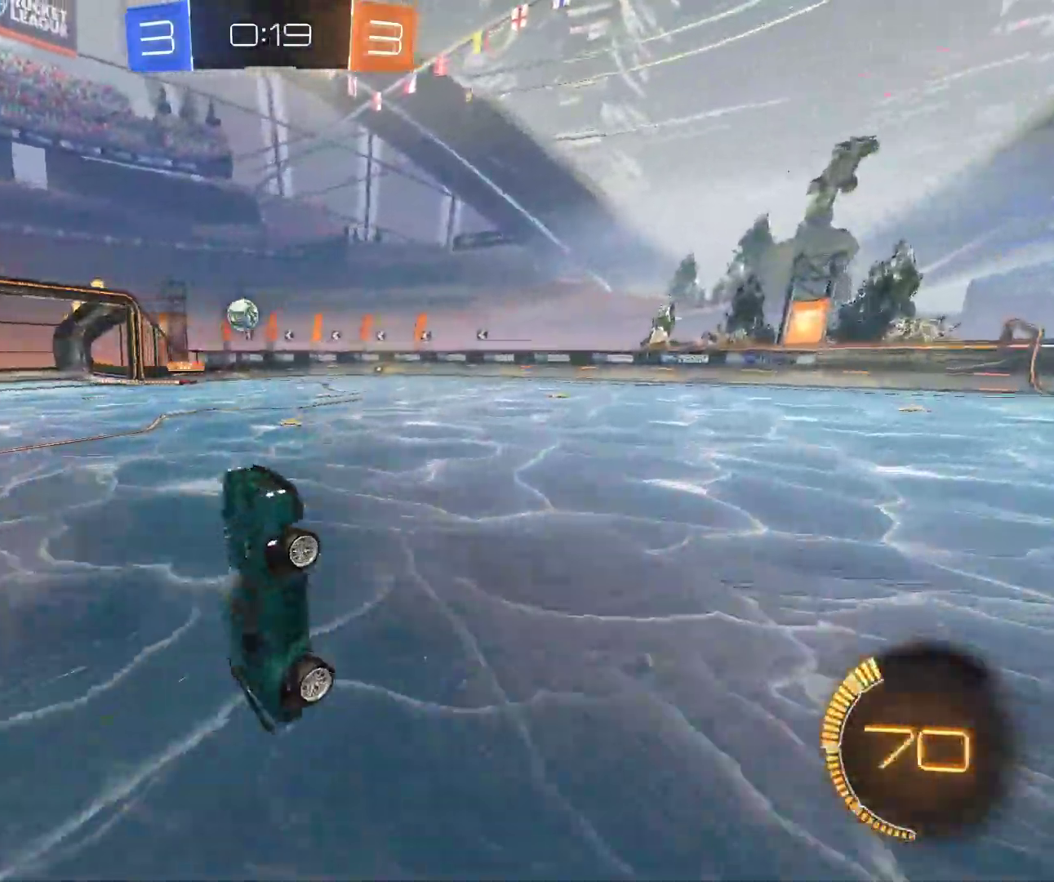
{"keys": ["d", "z"], "mouse": [], "events": [[300, "z", "down"], [317, "d", "down"]]}
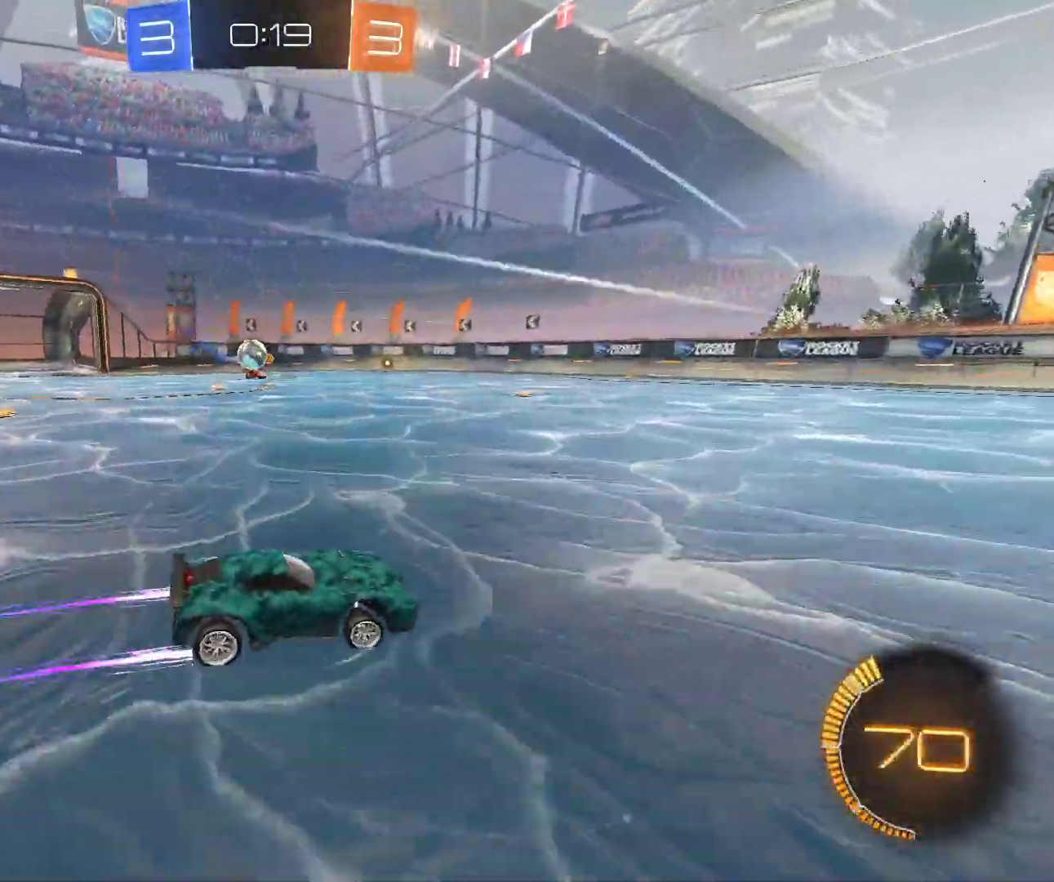
{"keys": ["q", "z"], "mouse": [], "events": [[233, "d", "up"], [317, "d", "down"], [483, "d", "up"], [500, "q", "down"]]}
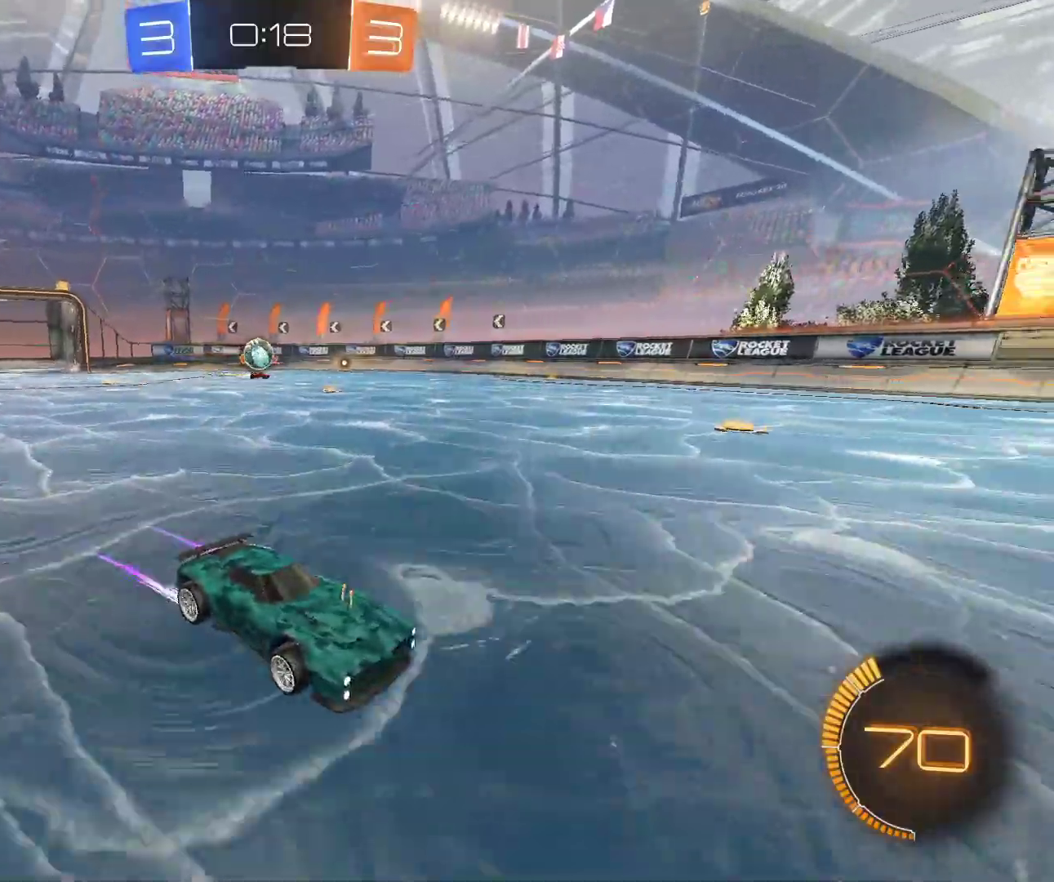
{"keys": ["q"], "mouse": [], "events": [[83, "shift", "down"], [100, "z", "up"], [267, "shift", "up"], [317, "s", "down"], [500, "s", "up"]]}
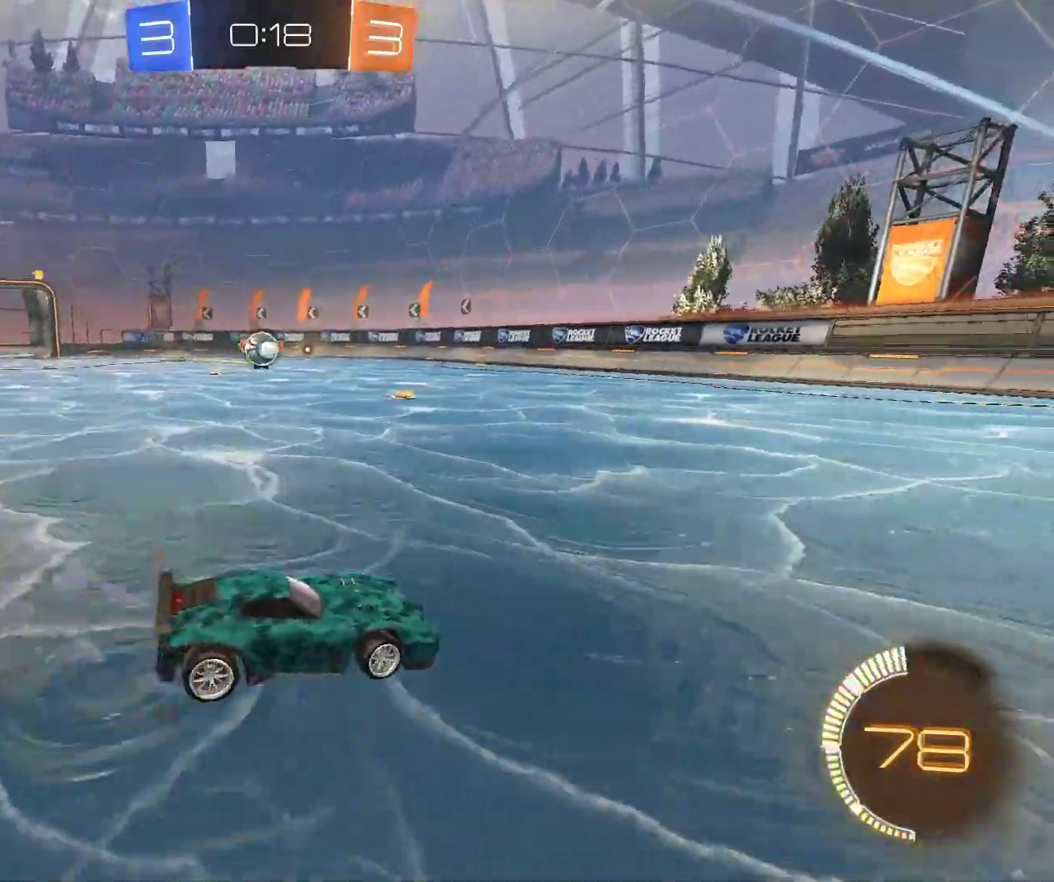
{"keys": ["d", "z"], "mouse": [], "events": [[17, "q", "up"], [50, "d", "down"], [100, "z", "down"]]}
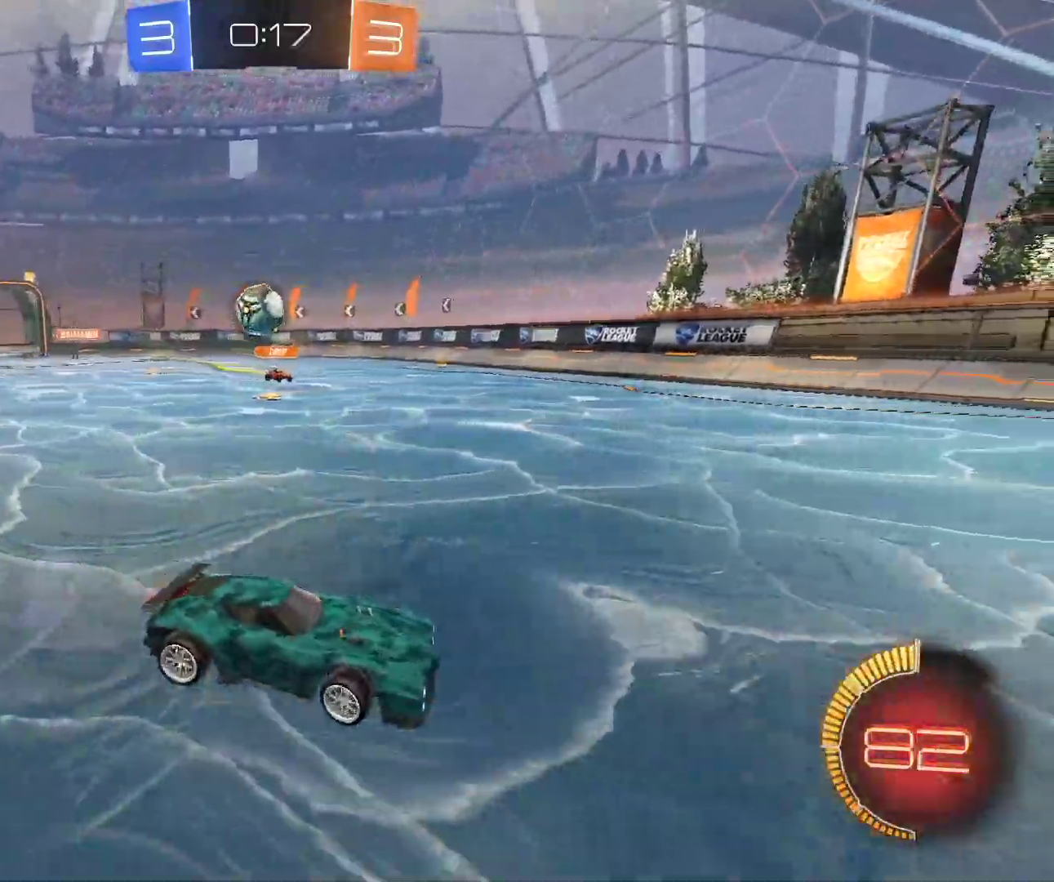
{"keys": ["d", "z"], "mouse": ["left"], "events": [[167, "mouse_left", "down"]]}
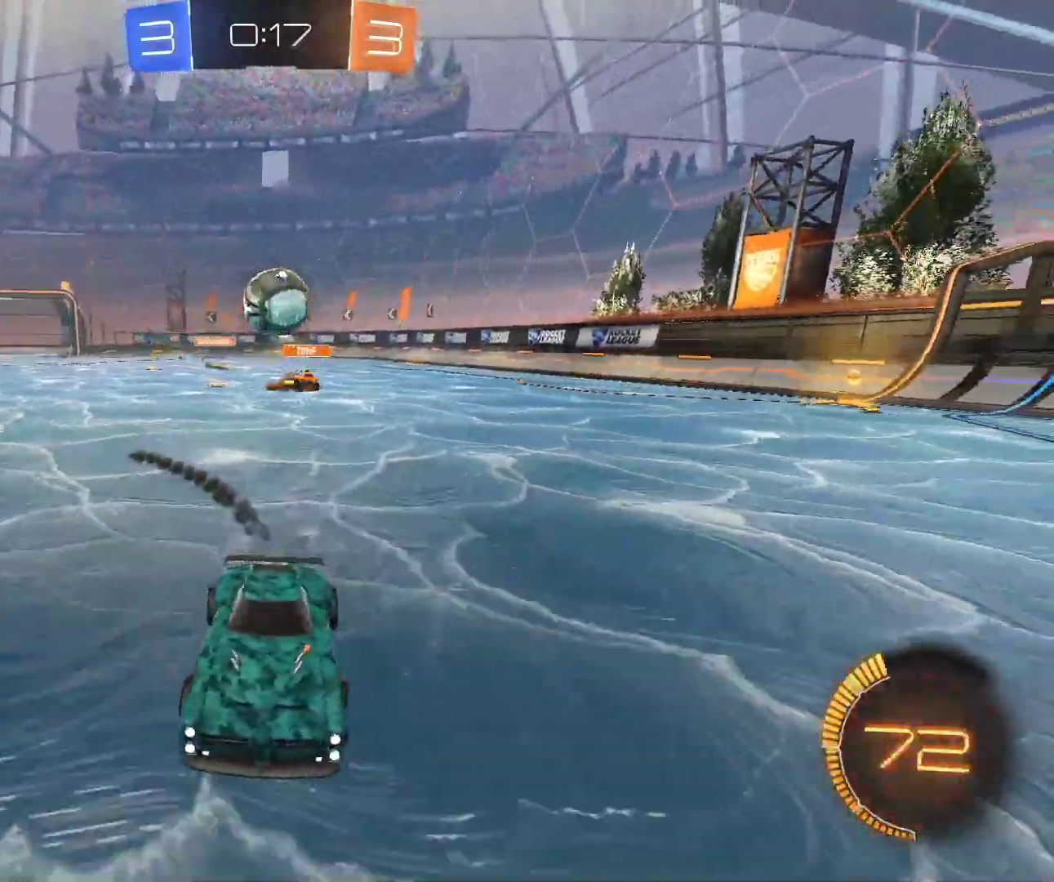
{"keys": ["q", "z"], "mouse": [], "events": [[17, "d", "up"], [467, "mouse_left", "up"], [500, "q", "down"]]}
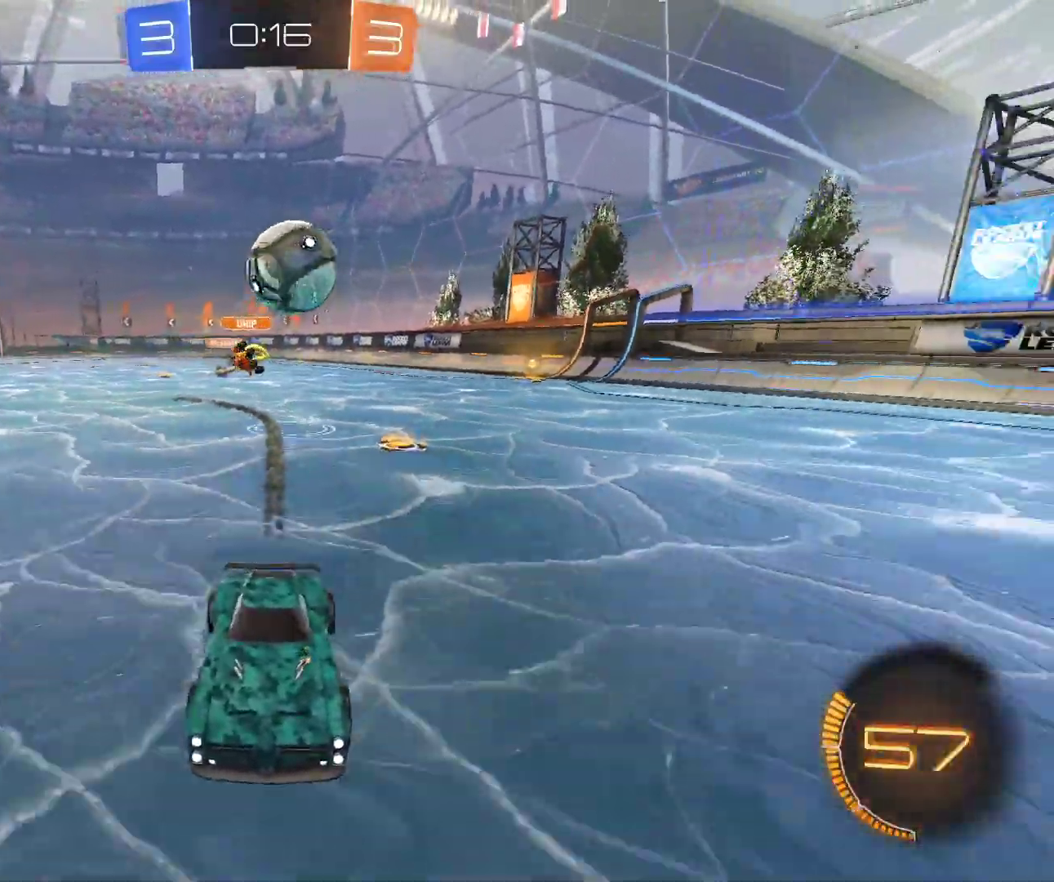
{"keys": [], "mouse": ["left"], "events": [[67, "z", "up"], [150, "s", "down"], [150, "space", "down"], [367, "space", "up"], [450, "q", "up"], [450, "s", "up"], [467, "mouse_left", "down"]]}
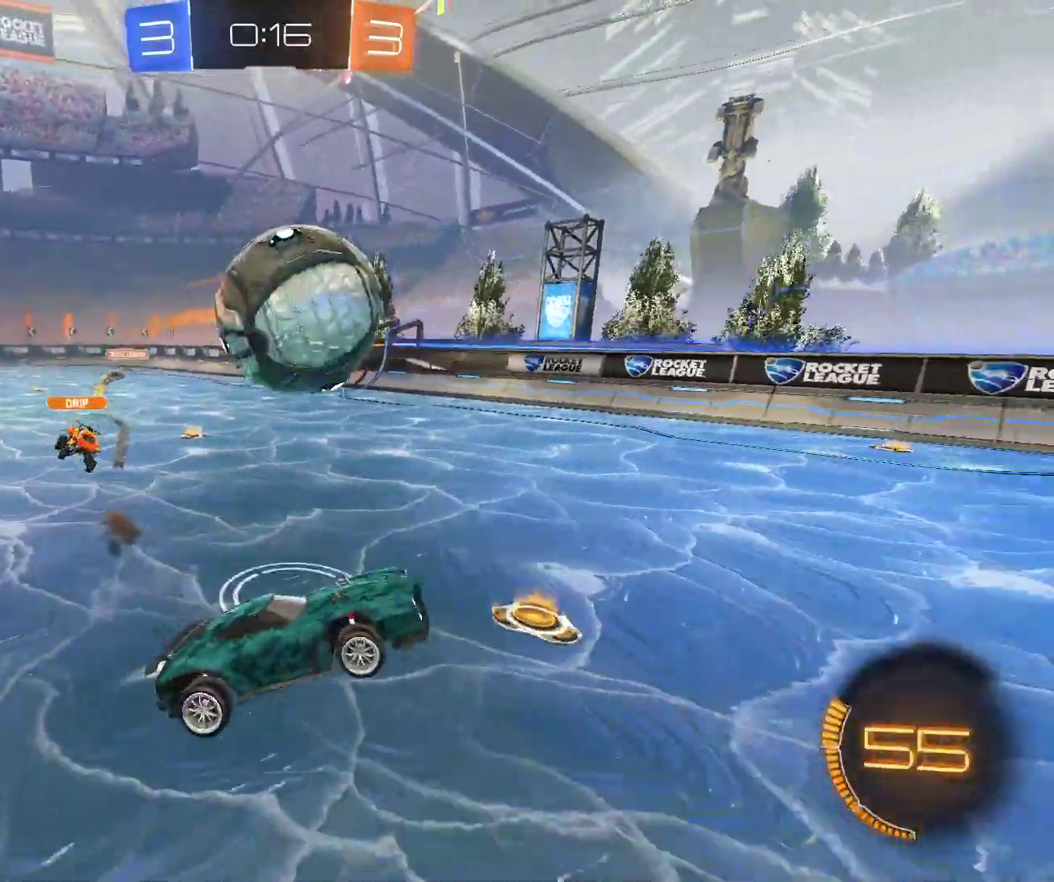
{"keys": ["z"], "mouse": ["right"], "events": [[133, "z", "down"], [250, "mouse_left", "up"], [417, "mouse_right", "down"]]}
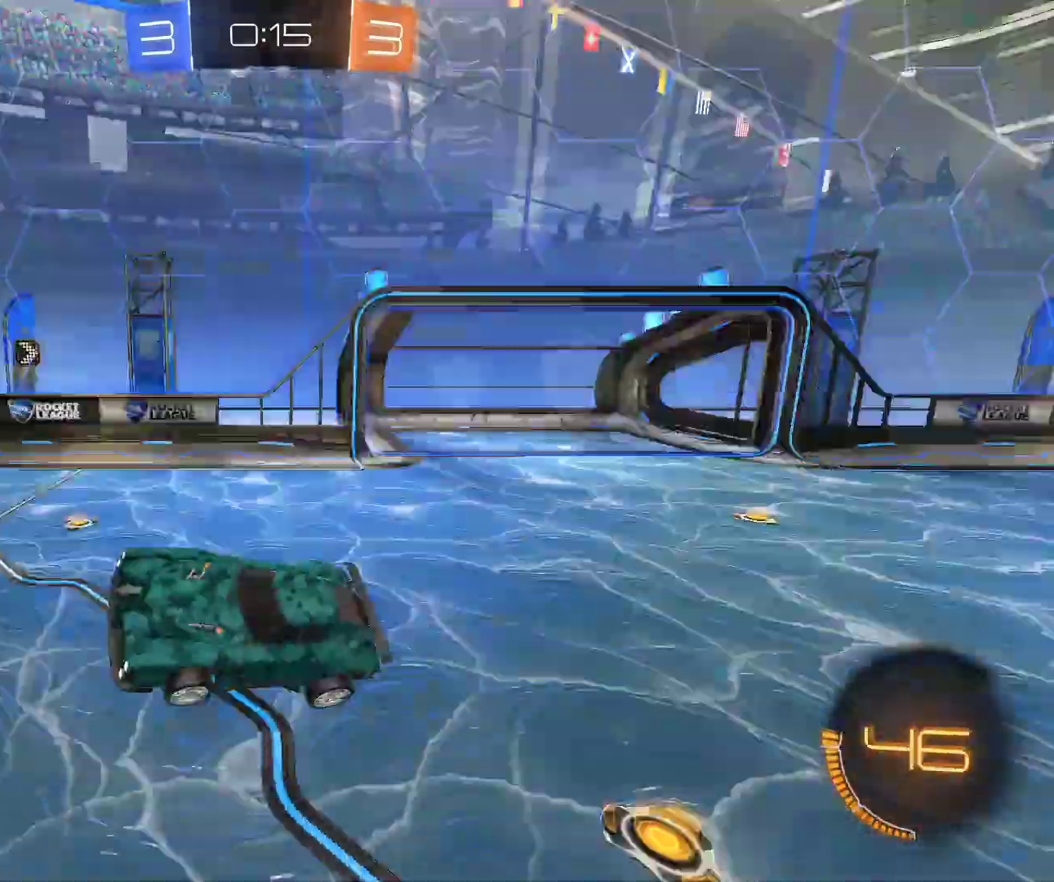
{"keys": ["q", "shift"], "mouse": [], "events": [[33, "mouse_right", "up"], [100, "z", "up"], [167, "mouse_right", "down"], [267, "d", "down"], [283, "mouse_right", "up"], [433, "d", "up"], [500, "q", "down"], [500, "shift", "down"]]}
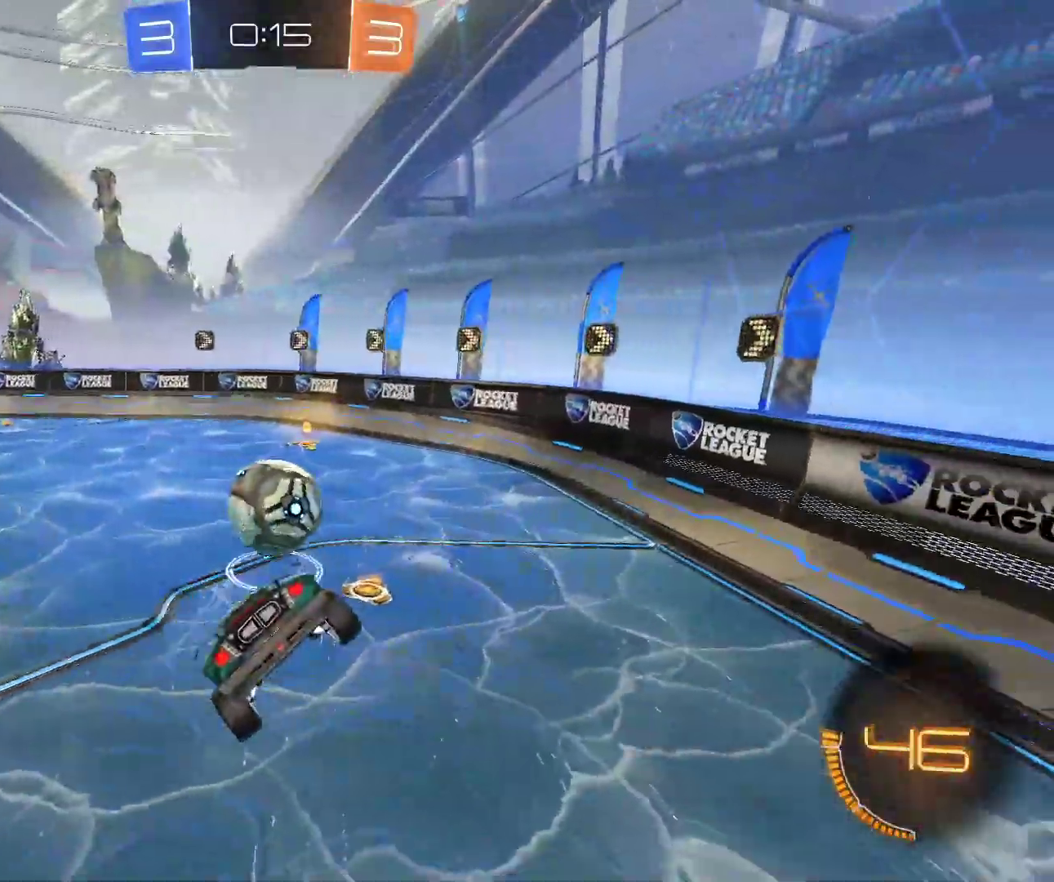
{"keys": ["z"], "mouse": [], "events": [[100, "shift", "up"], [133, "q", "up"], [500, "z", "down"]]}
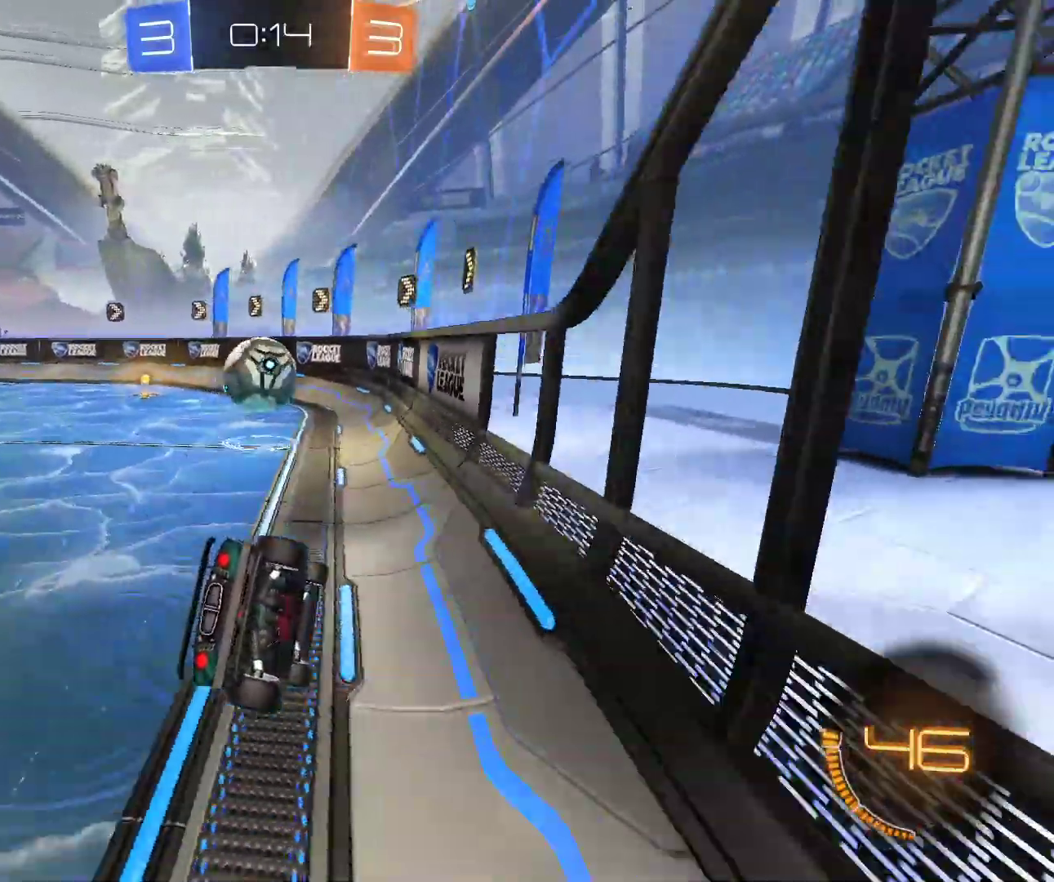
{"keys": ["z"], "mouse": ["left"], "events": [[133, "mouse_left", "down"]]}
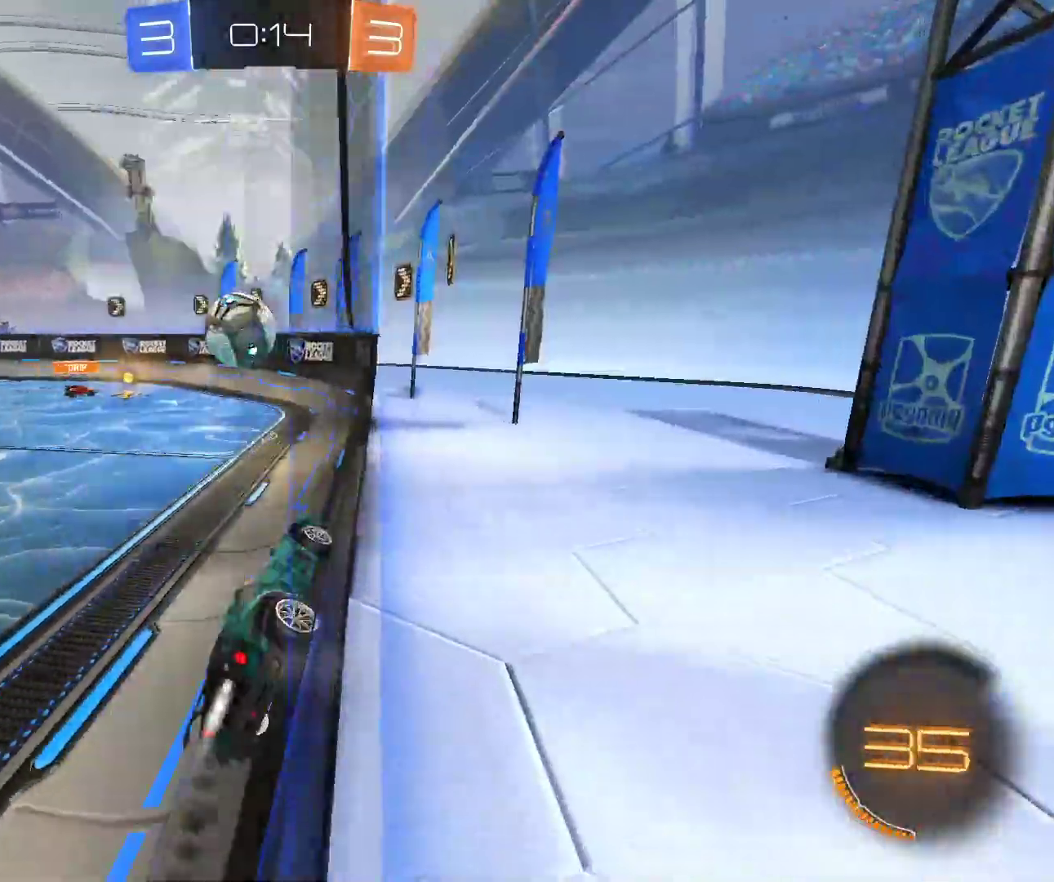
{"keys": ["q", "z"], "mouse": ["left"], "events": [[183, "q", "down"]]}
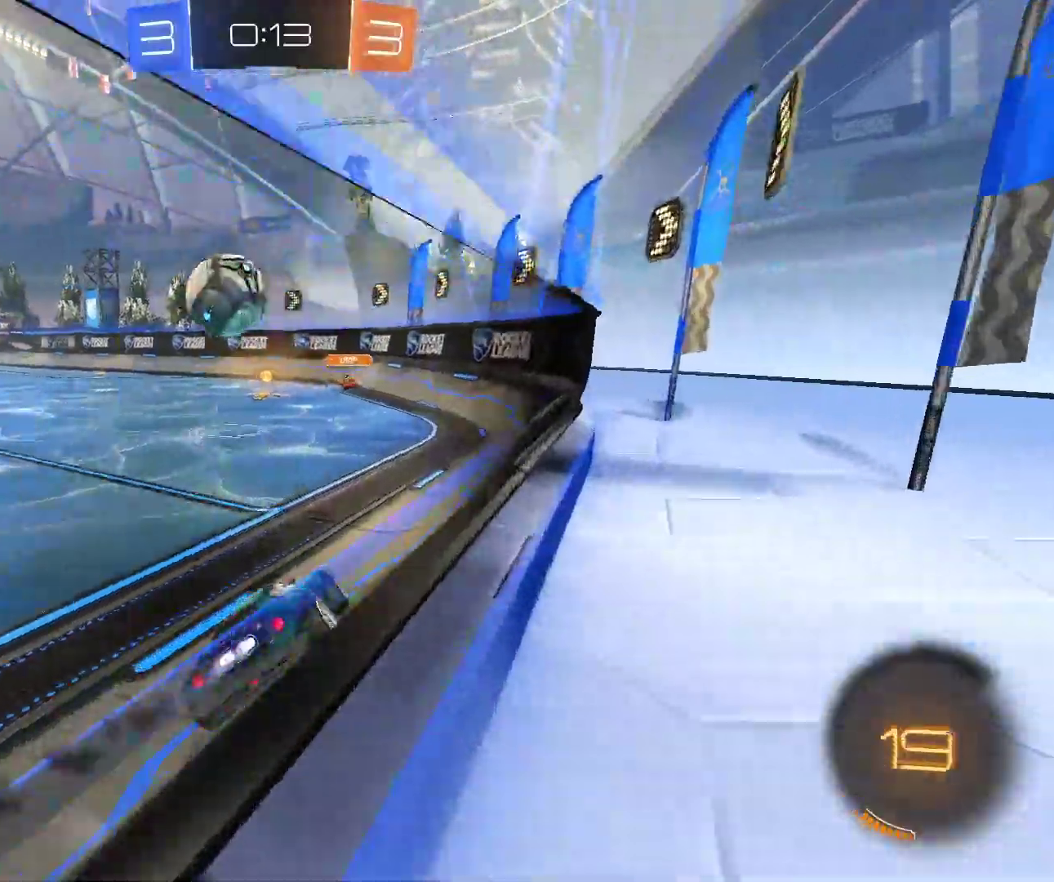
{"keys": ["q", "z"], "mouse": ["left"], "events": [[67, "q", "up"], [383, "q", "down"]]}
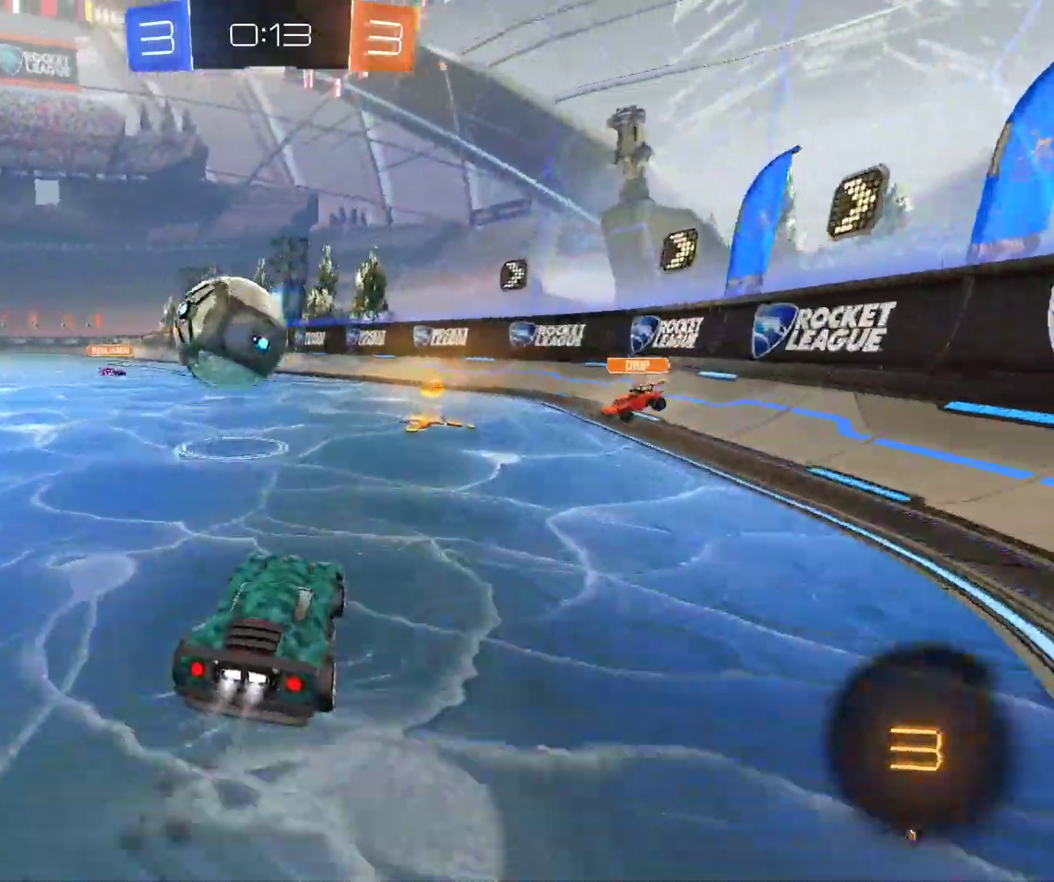
{"keys": ["q", "shift", "z"], "mouse": ["left"], "events": [[183, "shift", "down"], [200, "space", "down"], [300, "space", "up"], [333, "space", "down"], [467, "space", "up"]]}
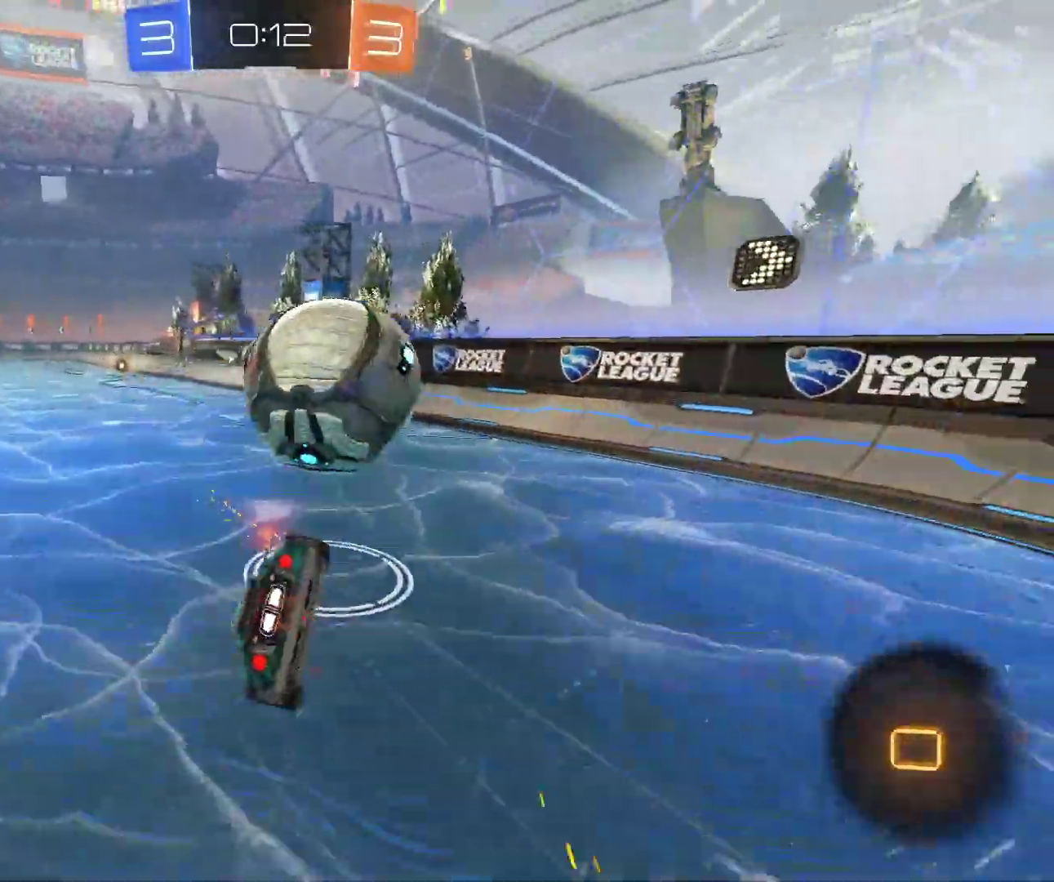
{"keys": [], "mouse": [], "events": [[33, "mouse_left", "up"], [100, "mouse_right", "down"], [200, "z", "up"], [217, "mouse_right", "up"], [350, "mouse_right", "down"], [383, "shift", "up"], [417, "q", "up"], [450, "mouse_right", "up"]]}
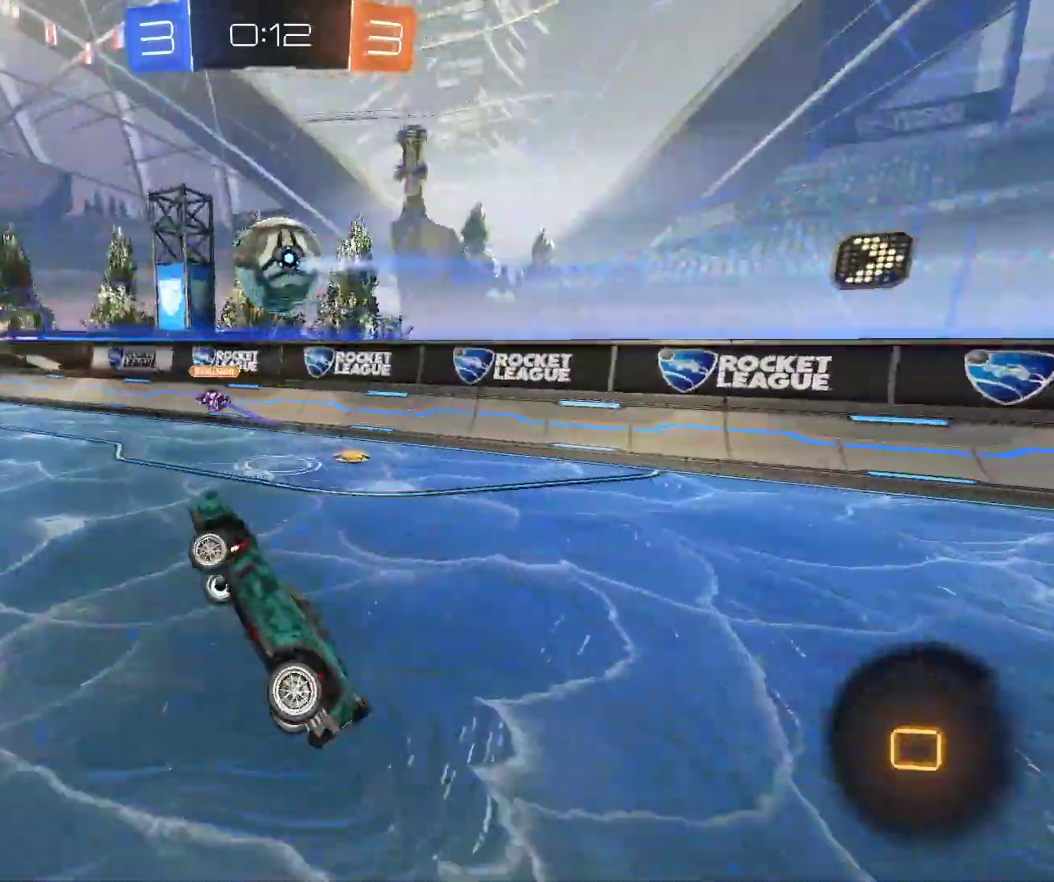
{"keys": ["d", "z"], "mouse": ["left"], "events": [[417, "z", "down"], [433, "d", "down"], [467, "mouse_left", "down"]]}
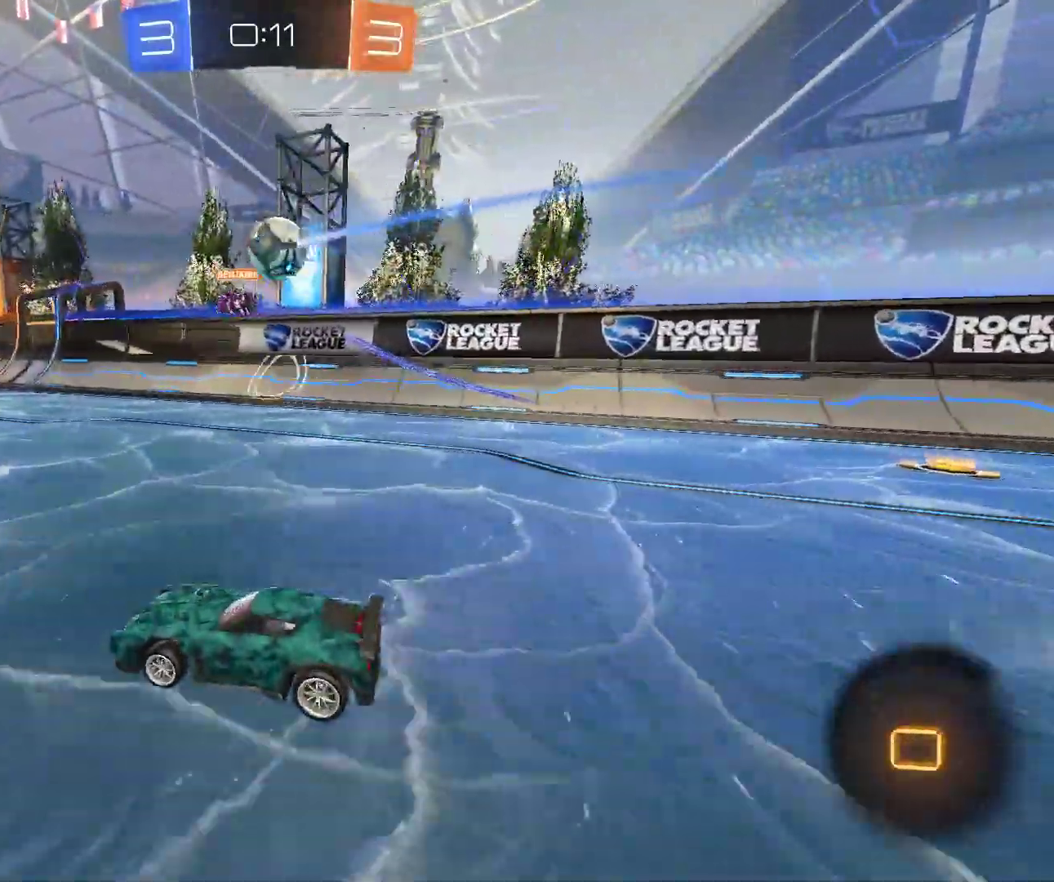
{"keys": ["d", "z"], "mouse": ["left"], "events": [[150, "mouse_right", "down"], [200, "d", "up"], [283, "mouse_right", "up"], [383, "d", "down"]]}
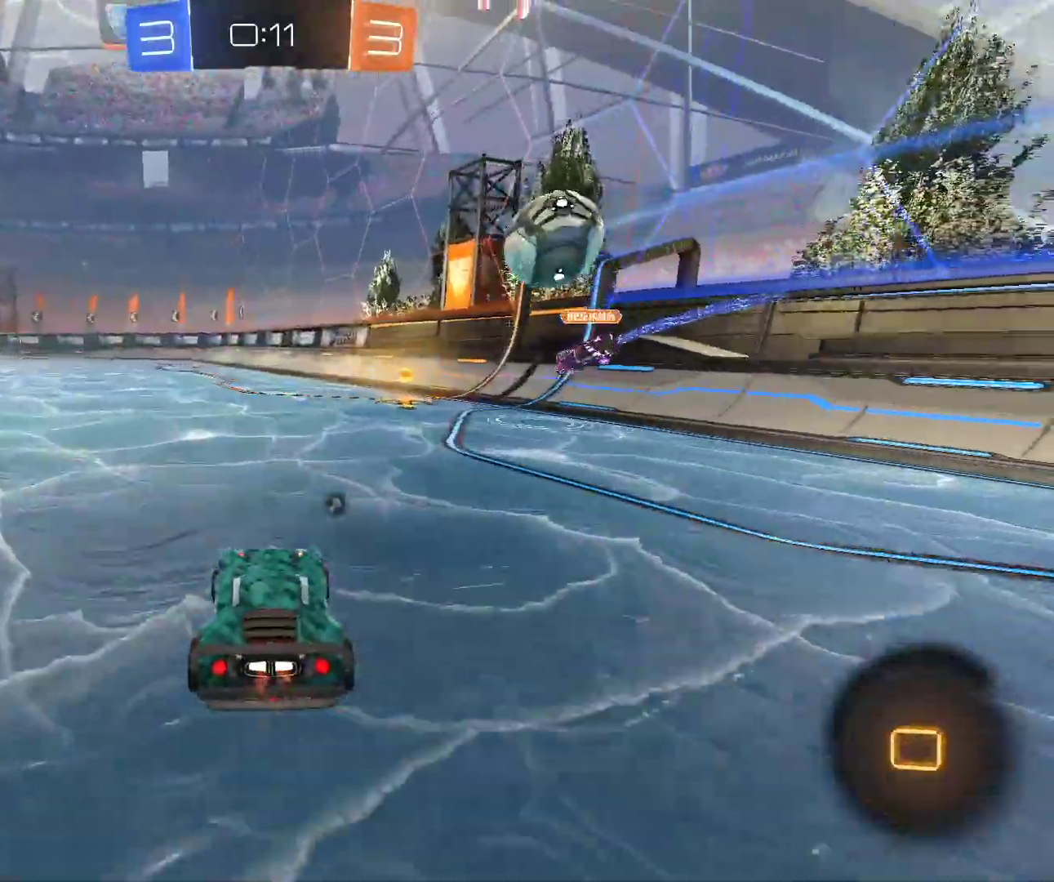
{"keys": ["q", "z"], "mouse": ["left"], "events": [[50, "mouse_right", "down"], [183, "d", "up"], [200, "mouse_right", "up"], [383, "q", "down"]]}
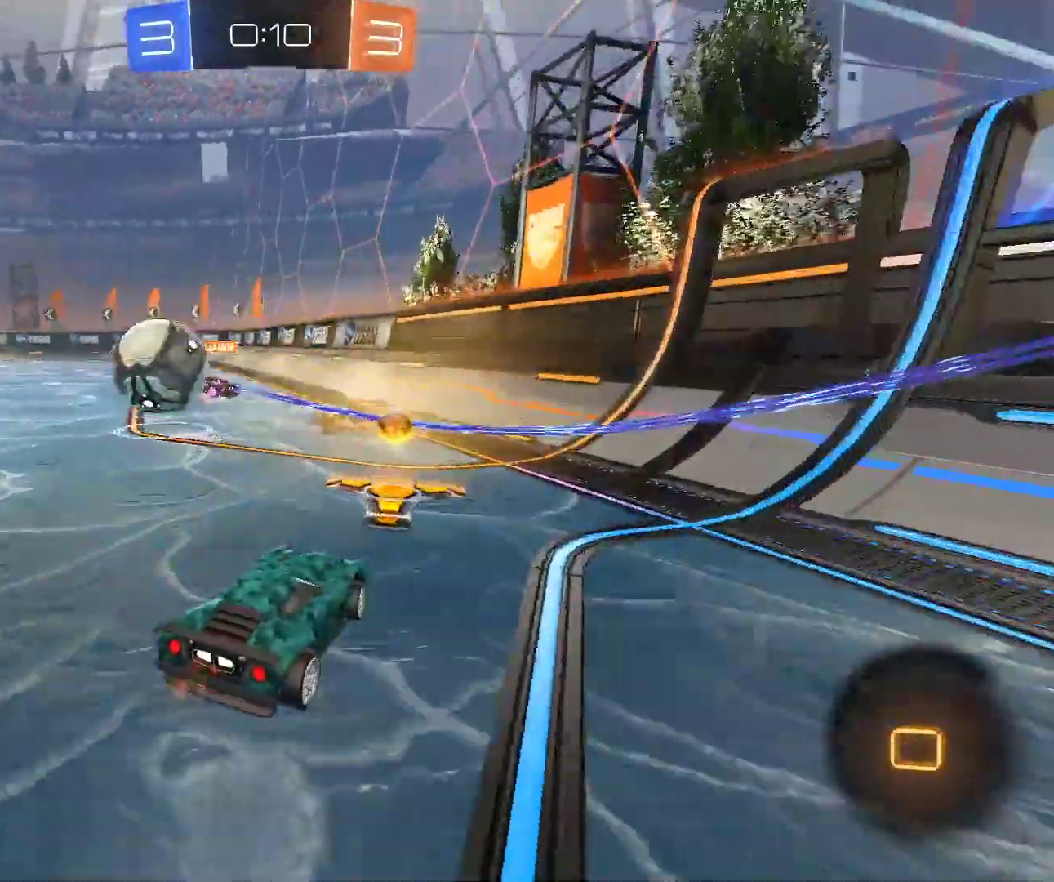
{"keys": ["q", "z"], "mouse": ["wheel"], "events": [[167, "shift", "down"], [200, "shift", "up"], [233, "space", "down"], [267, "mouse_wheel", "down"], [300, "space", "up"], [383, "shift", "down"], [400, "mouse_wheel", "up"], [417, "shift", "up"], [433, "mouse_left", "up"], [467, "mouse_wheel", "down"]]}
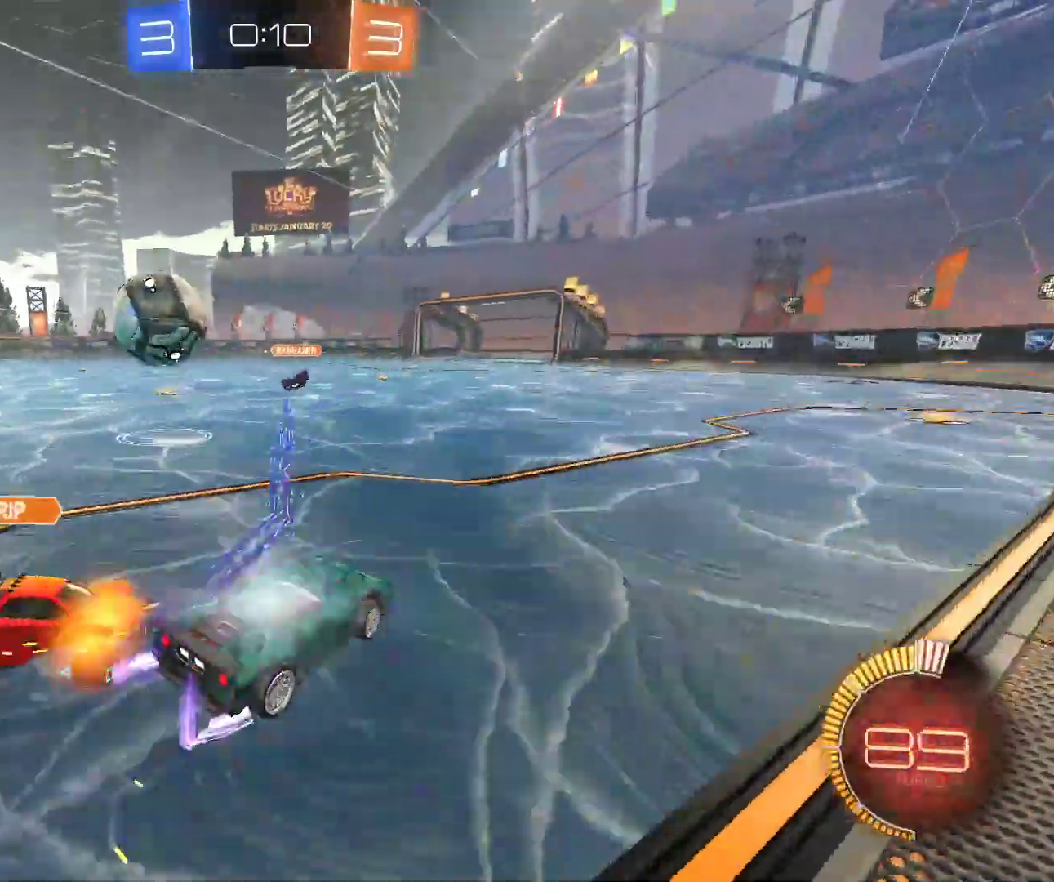
{"keys": [], "mouse": []}
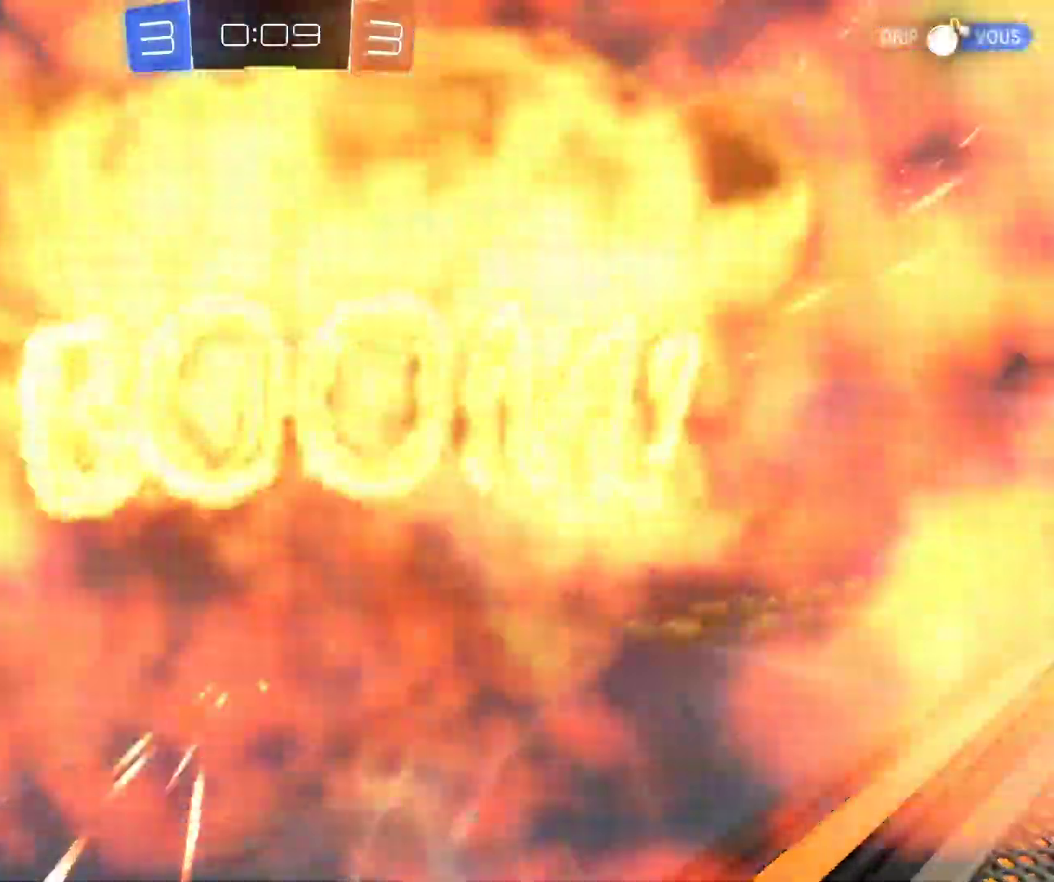
{"keys": [], "mouse": [], "events": []}
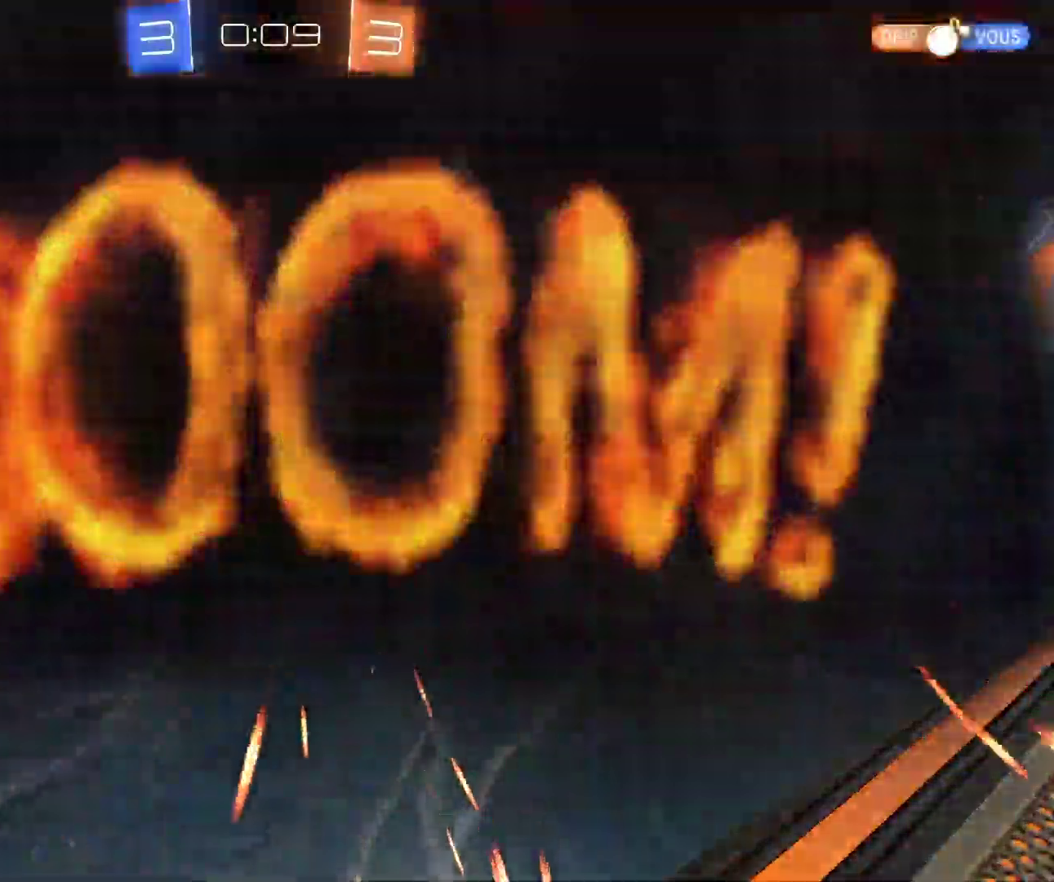
{"keys": [], "mouse": [], "events": []}
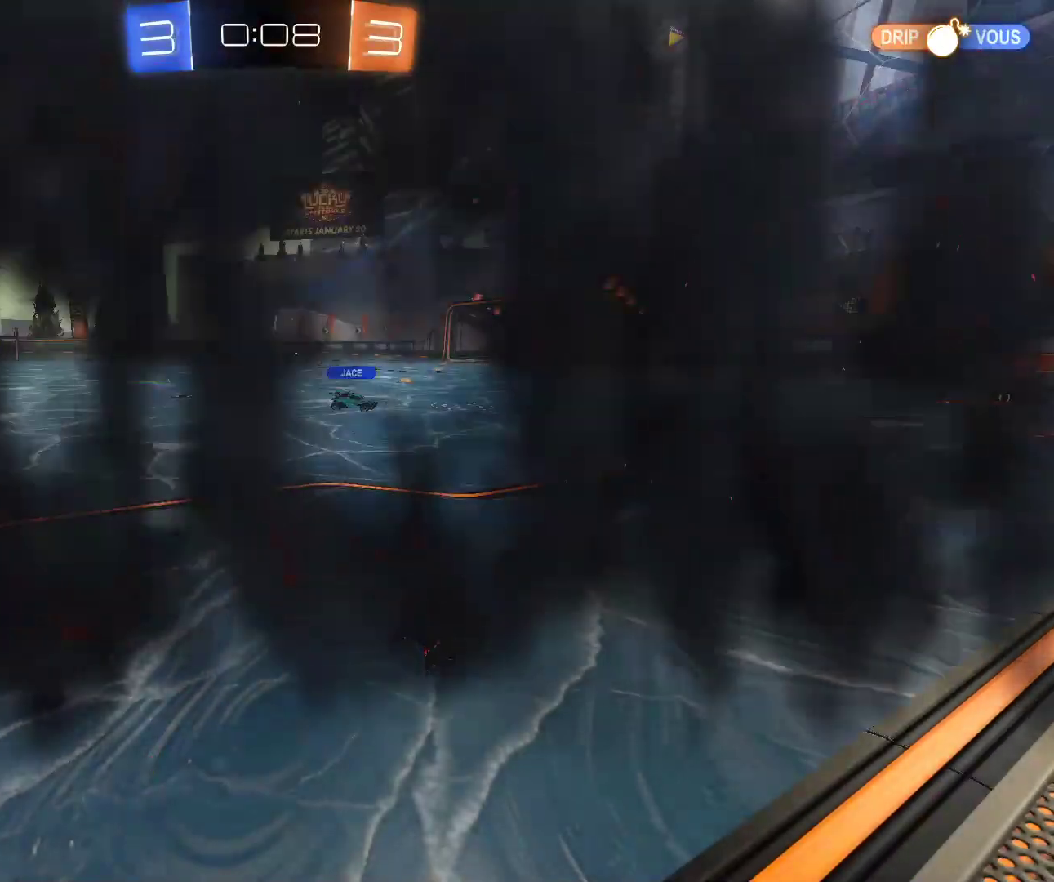
{"keys": [], "mouse": [], "events": []}
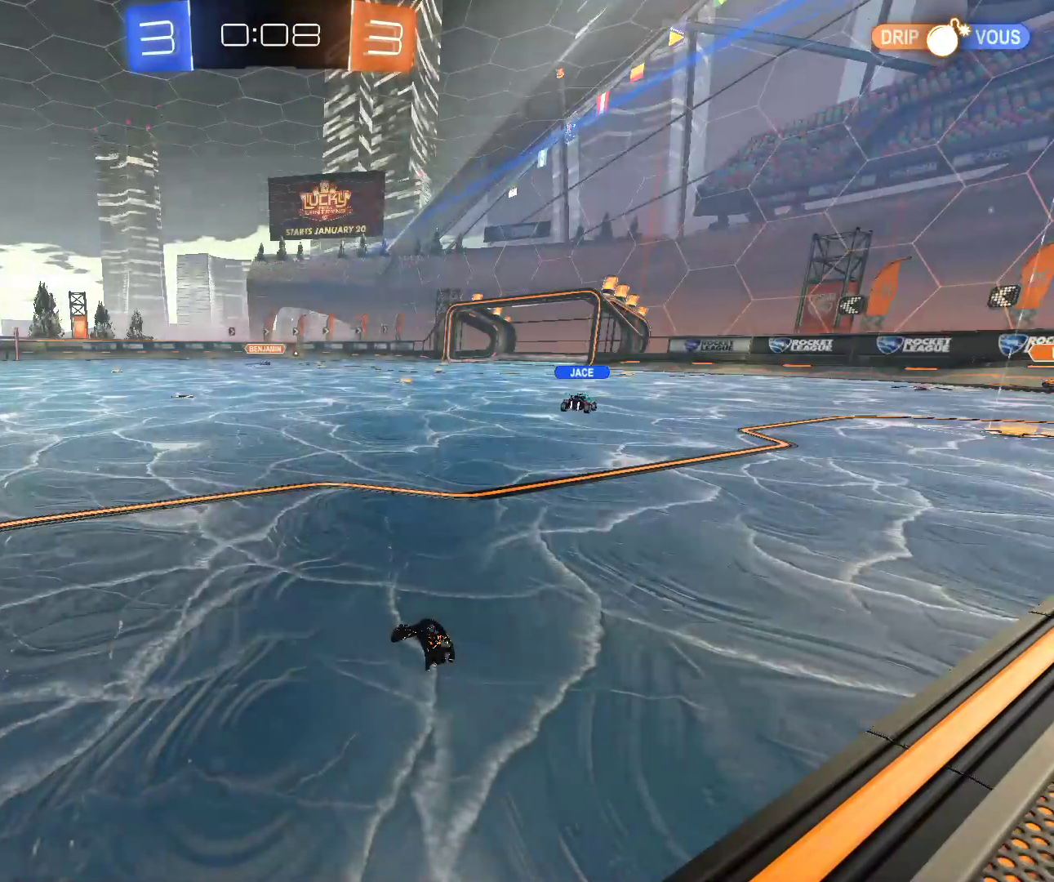
{"keys": [], "mouse": [], "events": []}
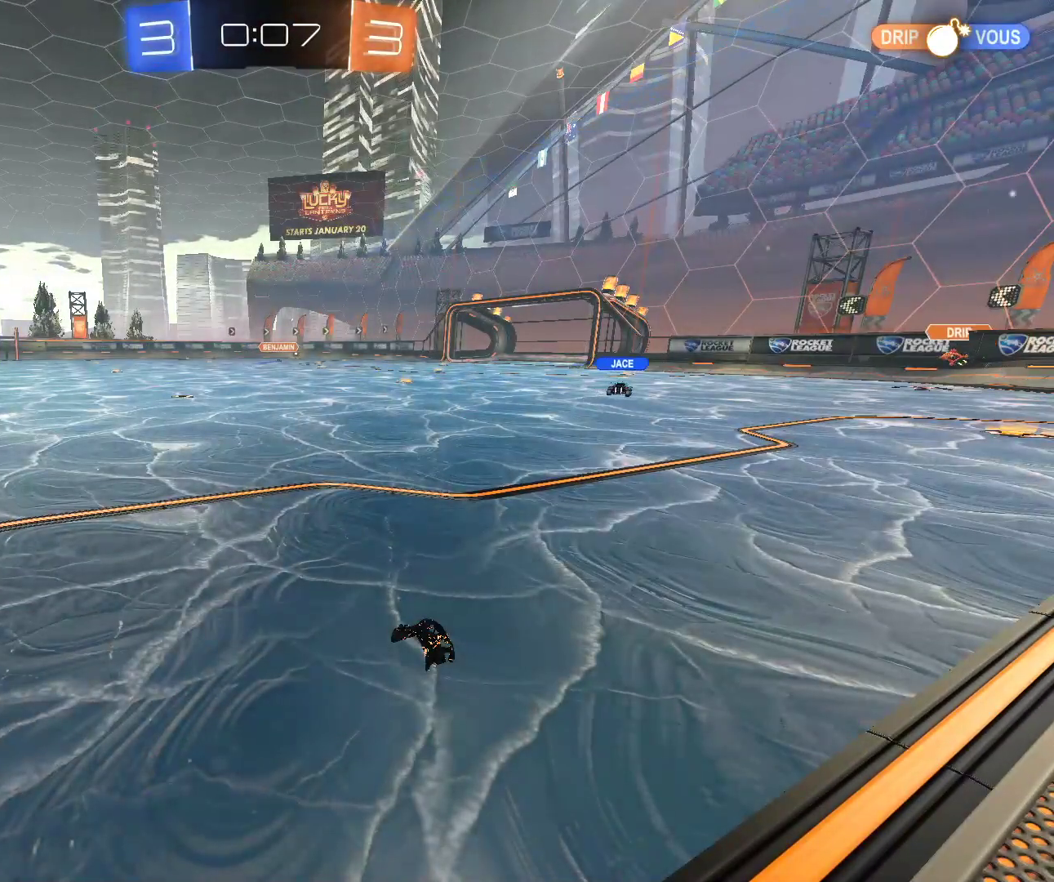
{"keys": ["q", "z"], "mouse": [], "events": [[50, "z", "down"], [83, "q", "down"]]}
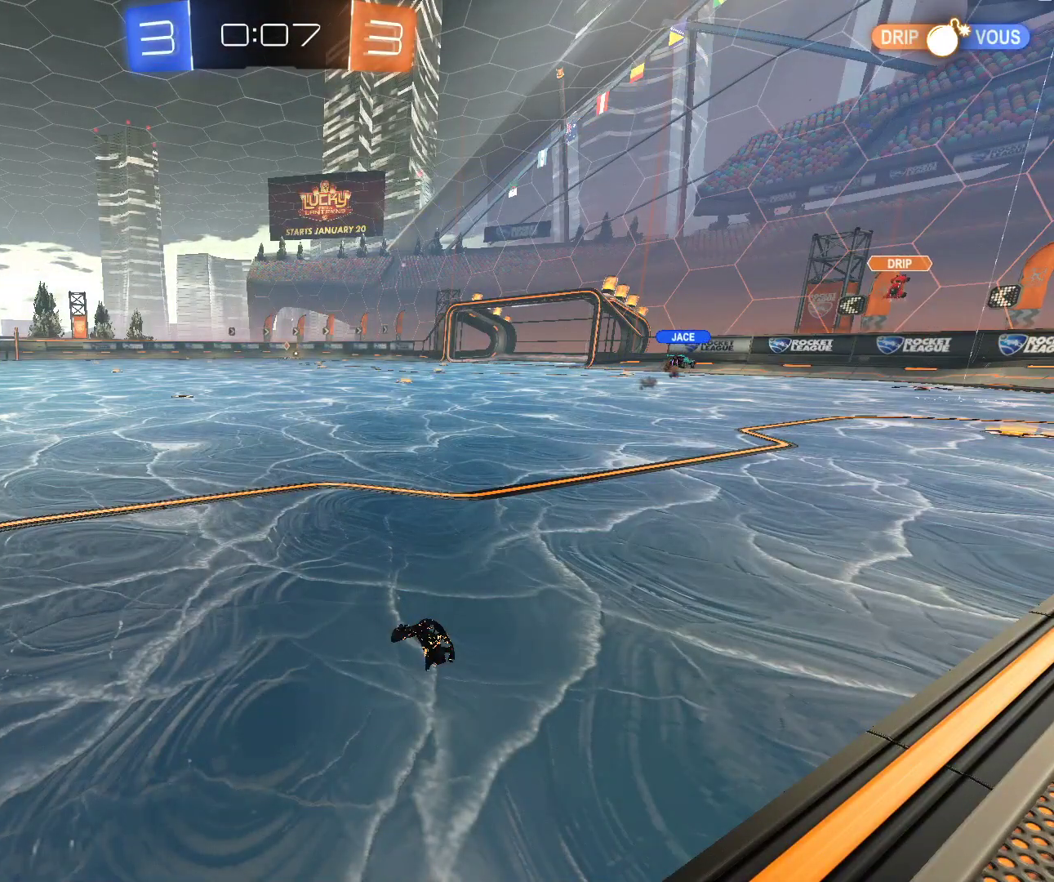
{"keys": ["q", "z"], "mouse": [], "events": []}
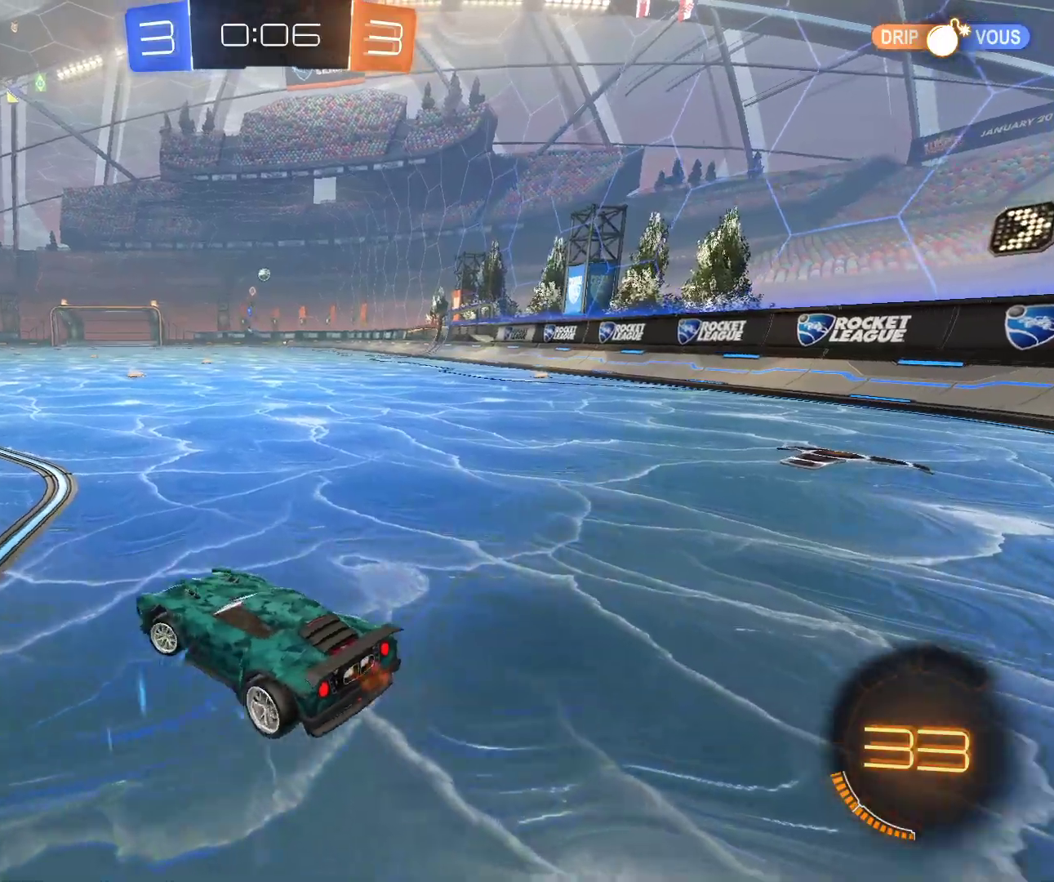
{"keys": ["q", "z"], "mouse": [], "events": [[33, "q", "up"], [67, "mouse_left", "down"], [233, "mouse_left", "up"], [267, "q", "down"]]}